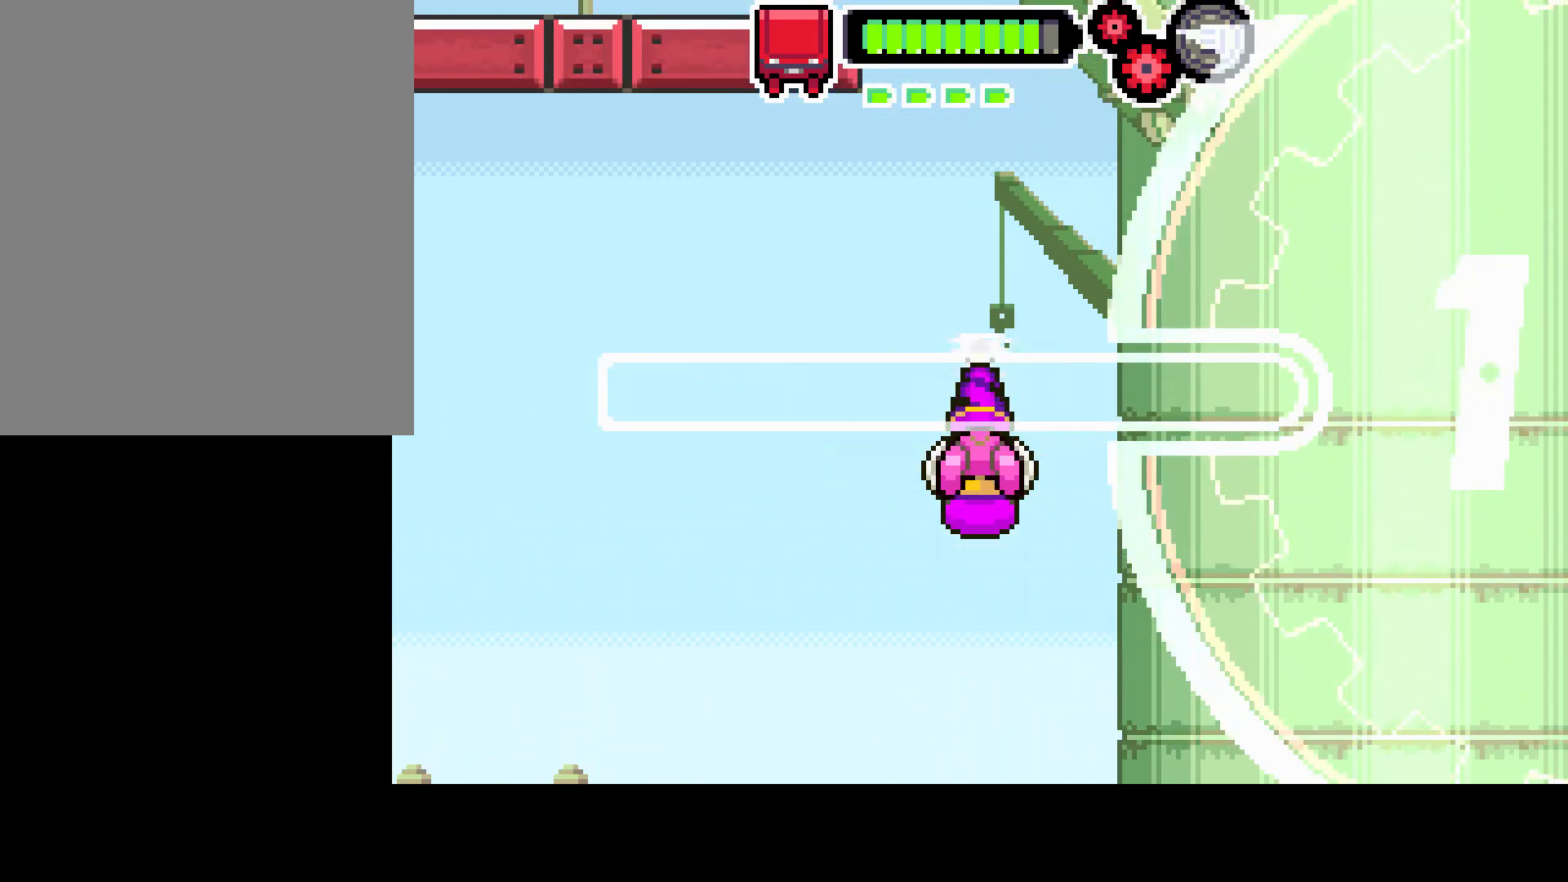
Gameplay with a controller (PlayStation layout); each line is a JSON object with the inputs held at the frame after it. "events" lists button and stick changes between this image and that frame as [ms after this image, input, new state], when the widget could be followed in between. Not read: L3 R3.
{"buttons": ["R1"], "left_stick": "center", "right_stick": "center", "events": [[317, "R1", "up"], [400, "R1", "down"]]}
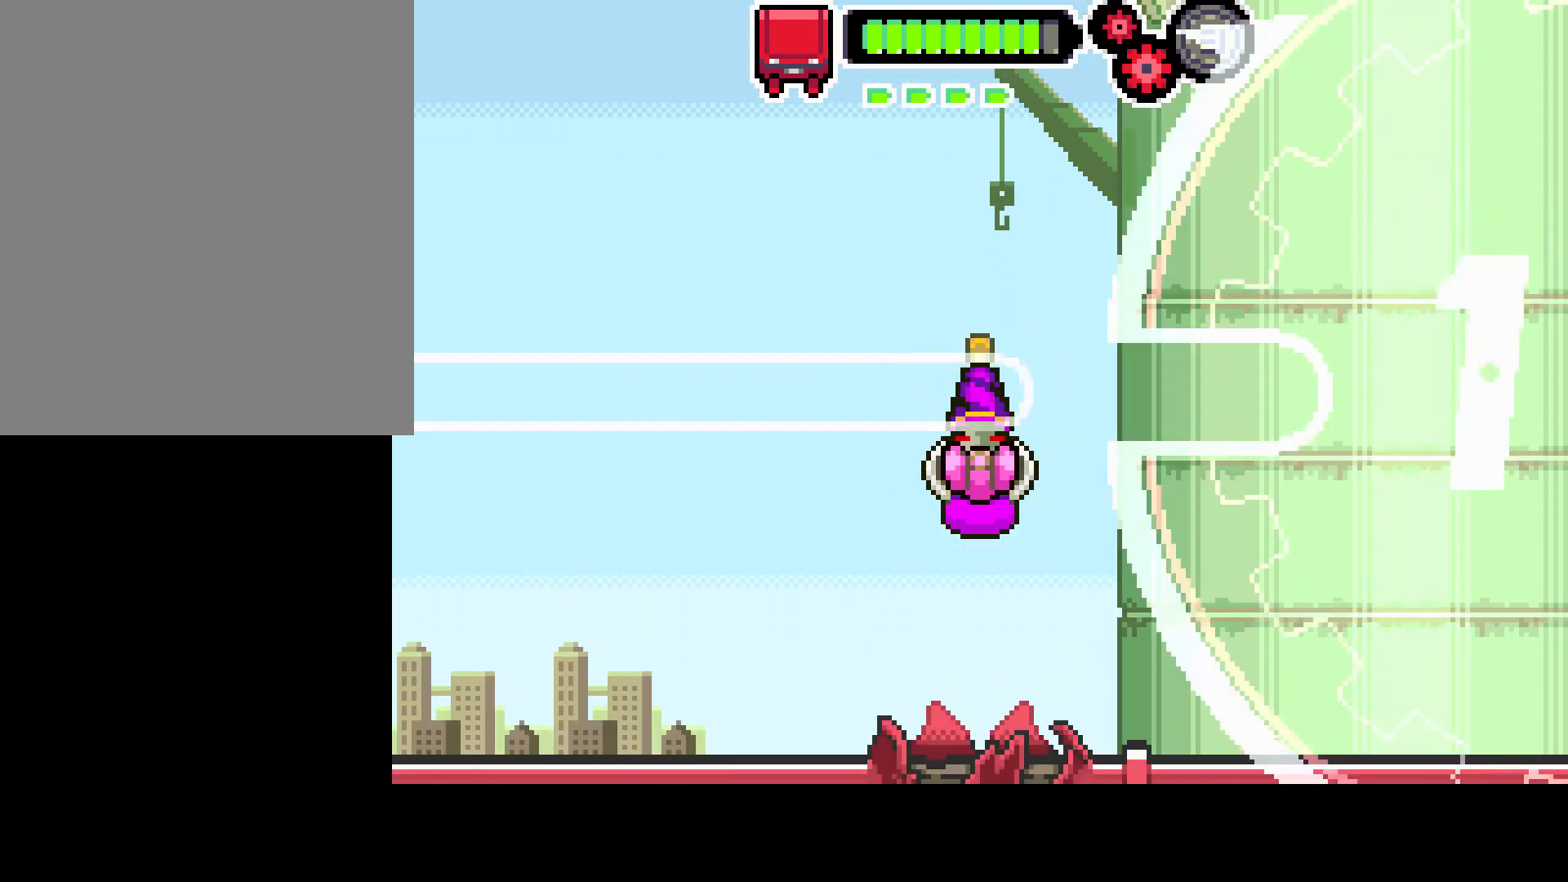
{"buttons": ["R1"], "left_stick": "center", "right_stick": "center", "events": []}
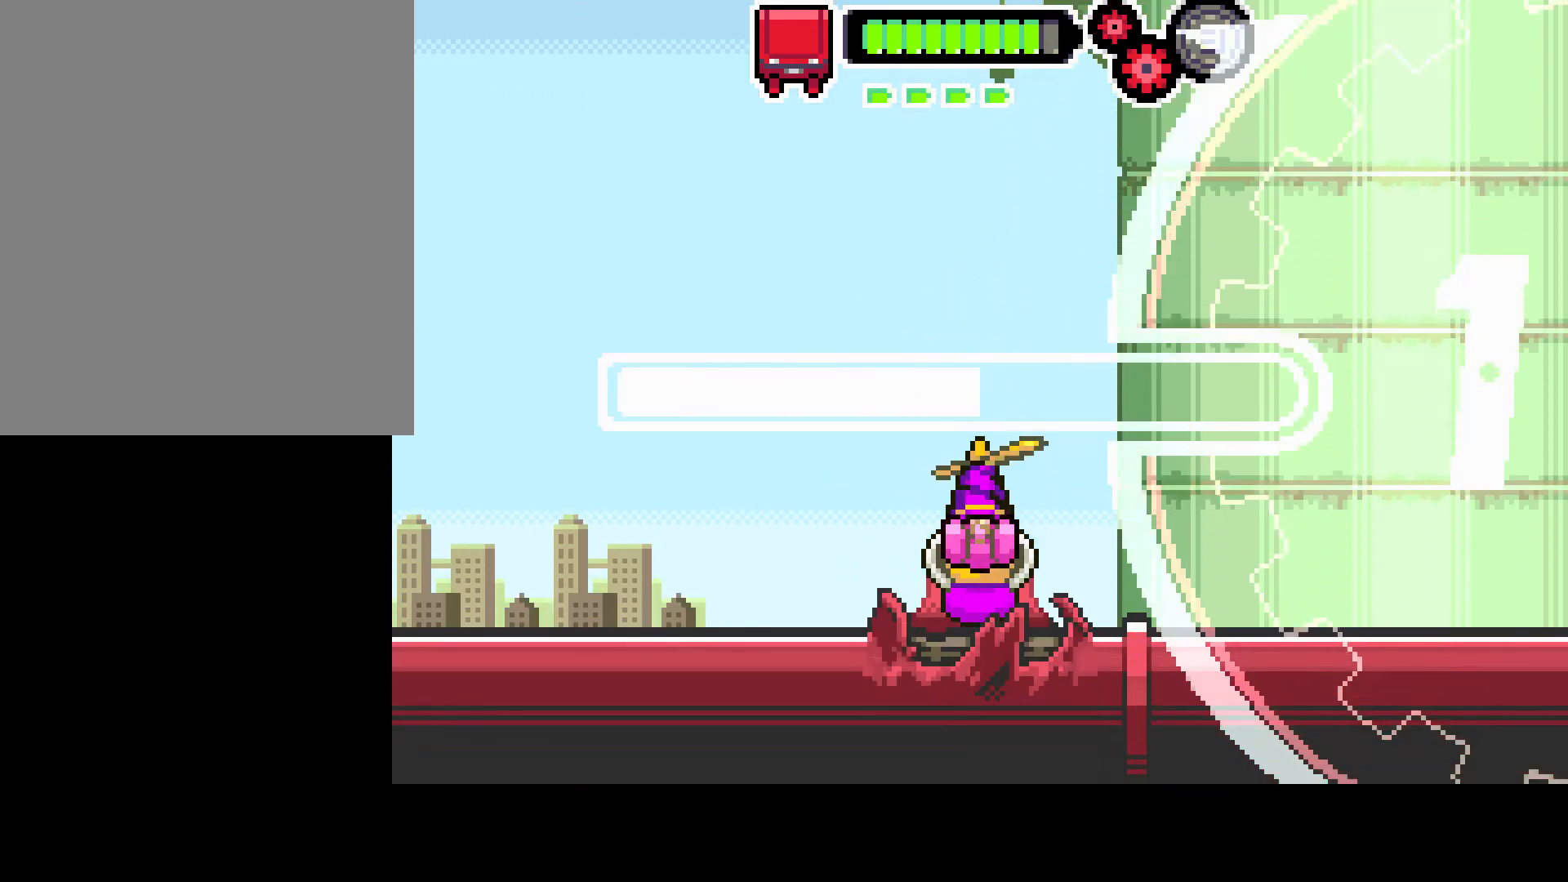
{"buttons": ["R1"], "left_stick": "center", "right_stick": "center", "events": []}
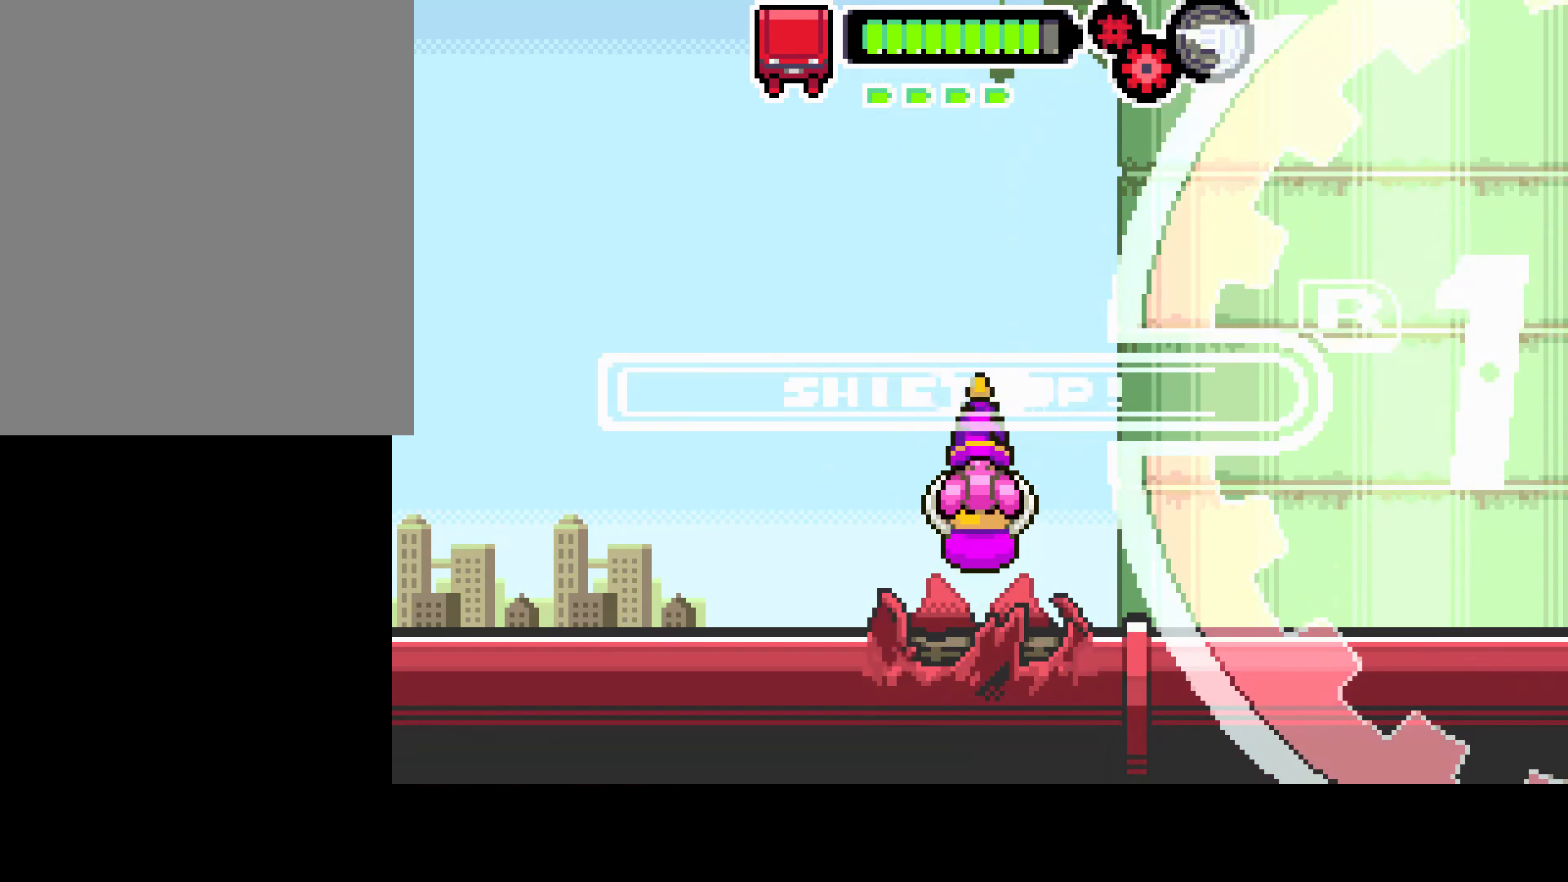
{"buttons": ["R1"], "left_stick": "center", "right_stick": "center", "events": [[233, "R1", "up"], [300, "R1", "down"]]}